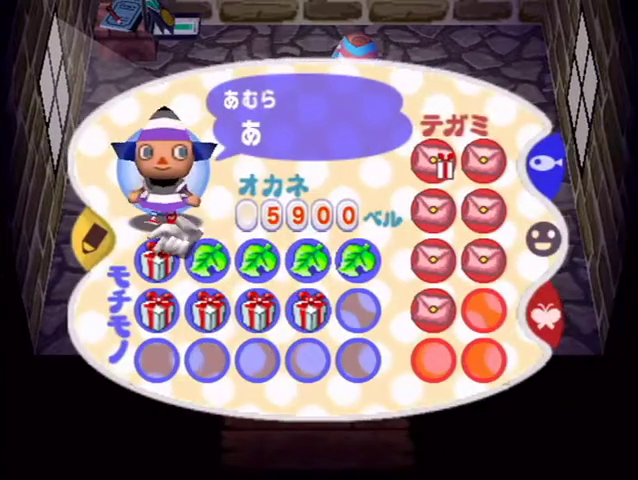
Gameplay with a controller (Nintendo layout); each line is a JSON object with the inputs held at the frame after it. "button_events" lists button changes between this image and that frame as [ms after this image, input, new state], when the widget could be followed in between (sticks are given only as held states). Not read: L3 R3.
{"buttons": [], "left_stick": "center", "right_stick": "center", "button_events": [[300, "A", "down"], [500, "A", "up"]]}
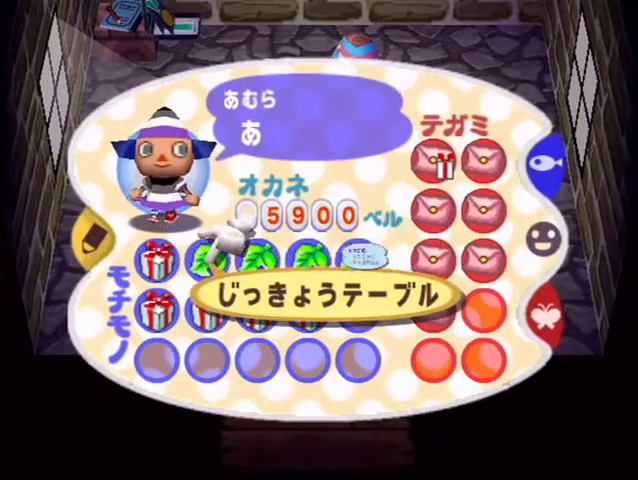
{"buttons": [], "left_stick": "center", "right_stick": "center", "button_events": [[267, "A", "down"], [400, "A", "up"]]}
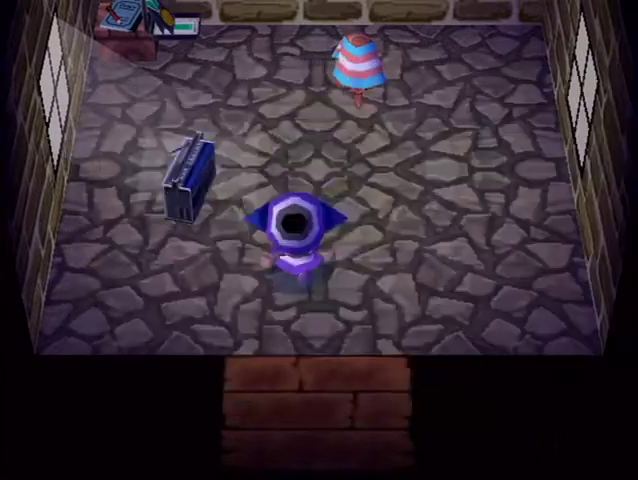
{"buttons": [], "left_stick": "down-left", "right_stick": "center", "button_events": []}
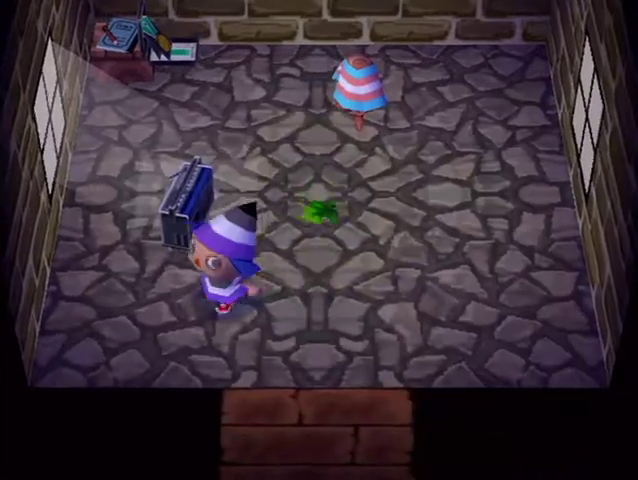
{"buttons": ["A"], "left_stick": "up", "right_stick": "center", "button_events": [[367, "A", "down"]]}
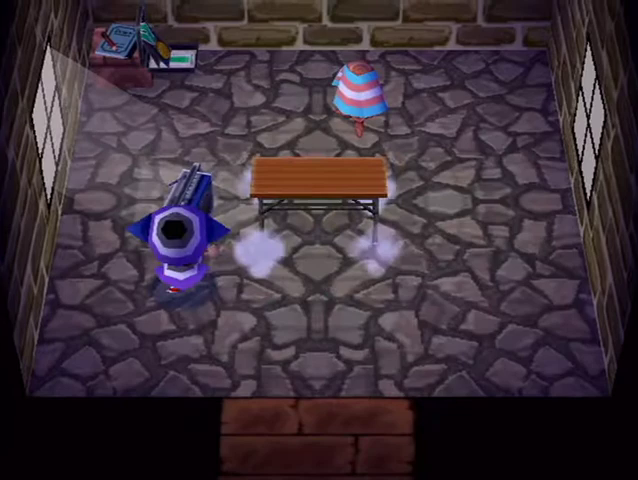
{"buttons": ["A"], "left_stick": "up", "right_stick": "center", "button_events": []}
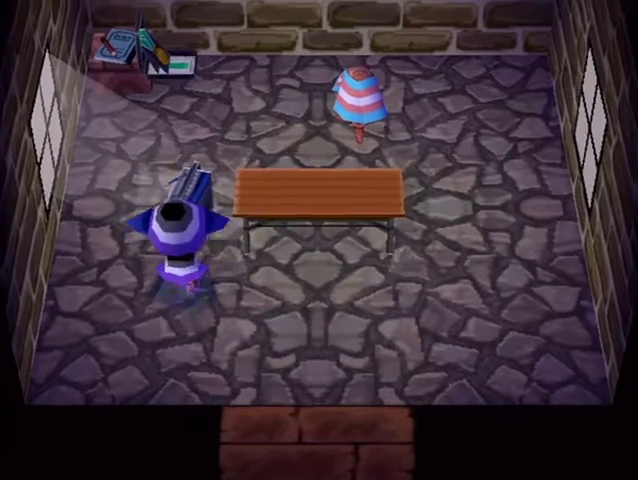
{"buttons": [], "left_stick": "center", "right_stick": "center", "button_events": [[233, "A", "up"]]}
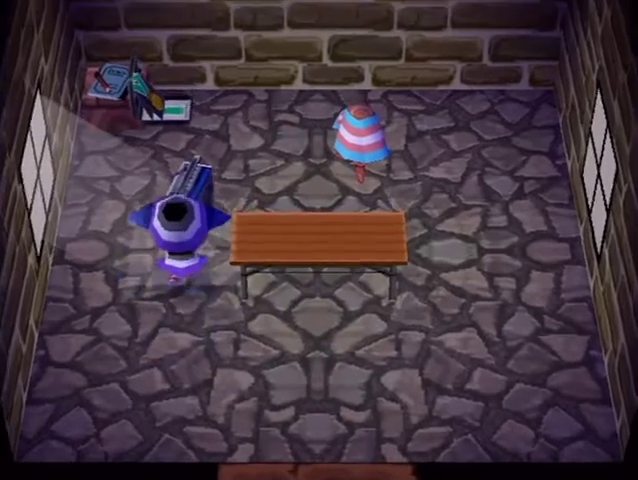
{"buttons": [], "left_stick": "center", "right_stick": "center", "button_events": []}
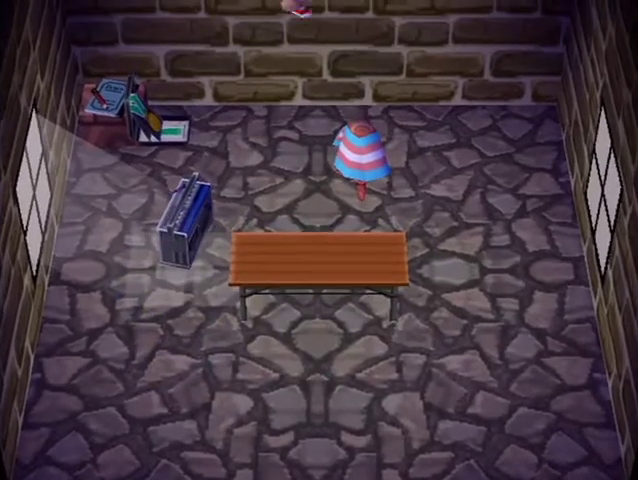
{"buttons": [], "left_stick": "center", "right_stick": "center", "button_events": [[333, "START", "down"], [500, "START", "up"]]}
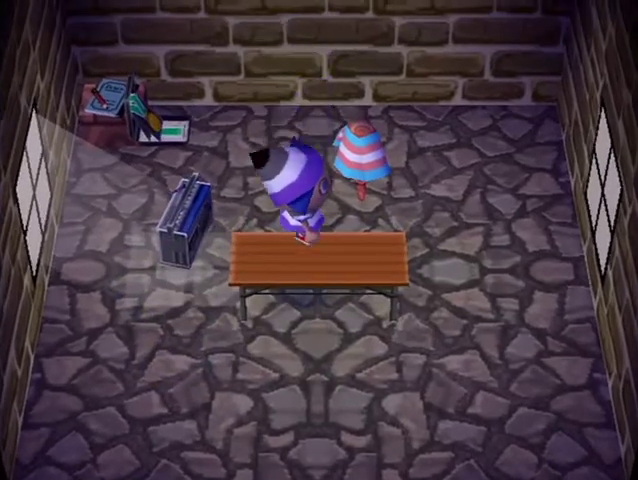
{"buttons": [], "left_stick": "center", "right_stick": "center", "button_events": [[100, "START", "down"], [233, "START", "up"]]}
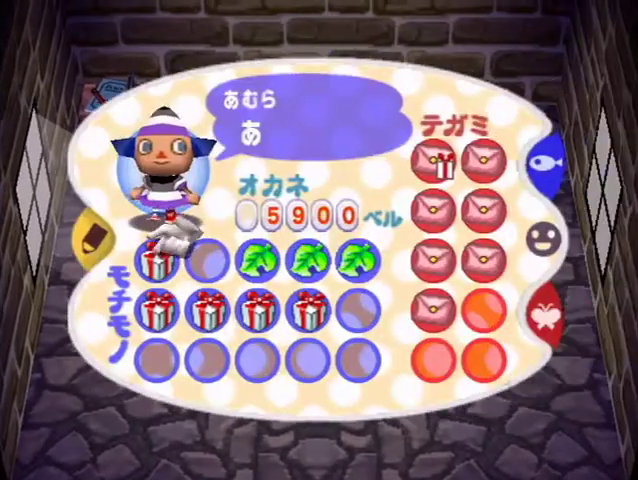
{"buttons": [], "left_stick": "center", "right_stick": "center", "button_events": []}
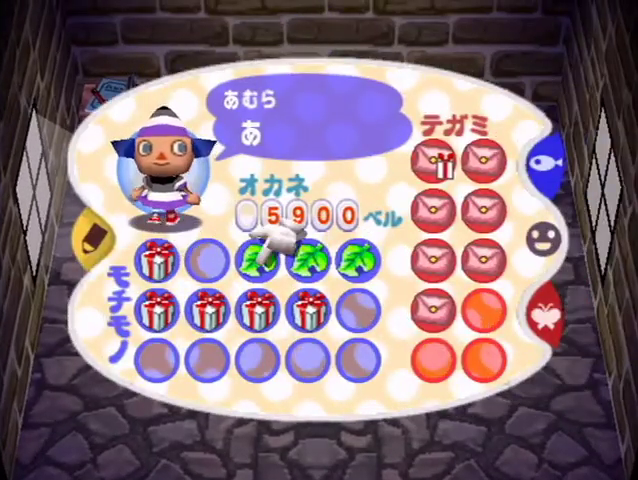
{"buttons": [], "left_stick": "center", "right_stick": "center", "button_events": [[67, "A", "down"], [233, "A", "up"]]}
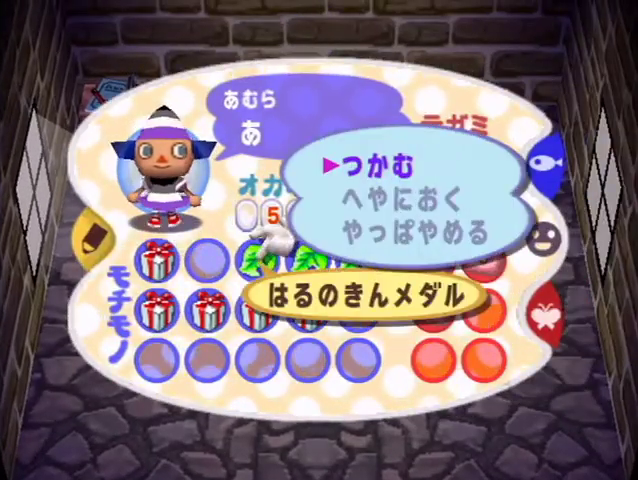
{"buttons": [], "left_stick": "center", "right_stick": "center", "button_events": [[200, "A", "down"], [333, "A", "up"]]}
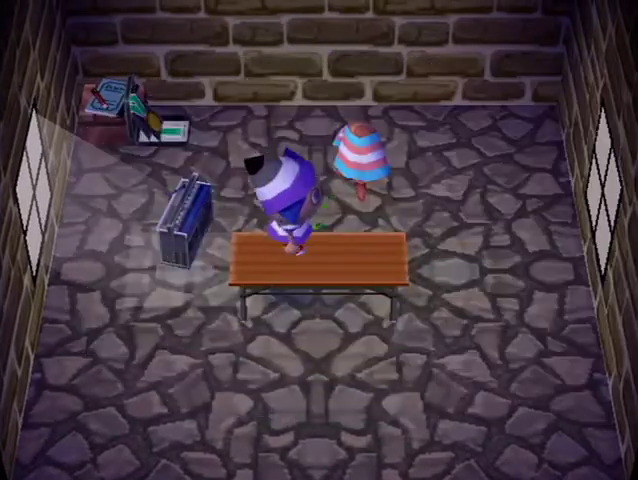
{"buttons": [], "left_stick": "center", "right_stick": "center", "button_events": []}
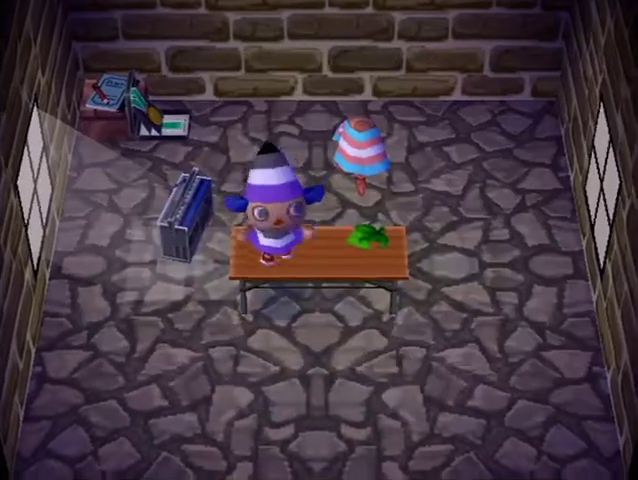
{"buttons": [], "left_stick": "center", "right_stick": "center", "button_events": [[100, "B", "down"], [200, "B", "up"], [267, "B", "down"], [333, "B", "up"], [433, "B", "down"], [500, "B", "up"]]}
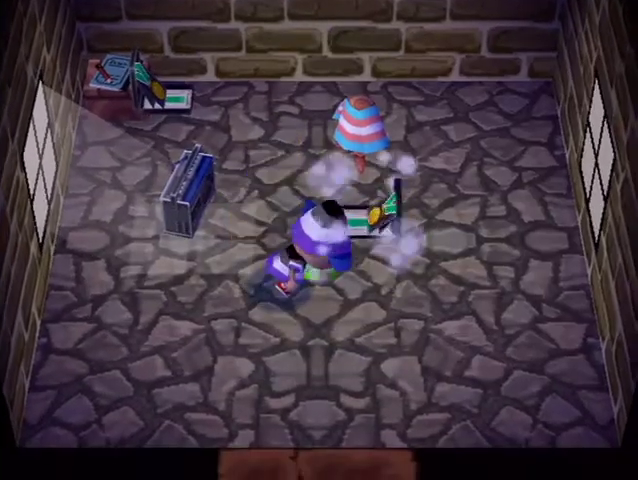
{"buttons": [], "left_stick": "up-right", "right_stick": "center", "button_events": [[133, "B", "down"], [200, "B", "up"]]}
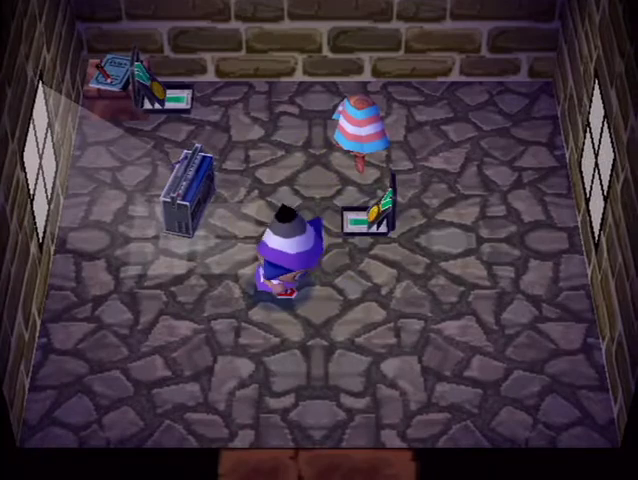
{"buttons": [], "left_stick": "right", "right_stick": "center", "button_events": []}
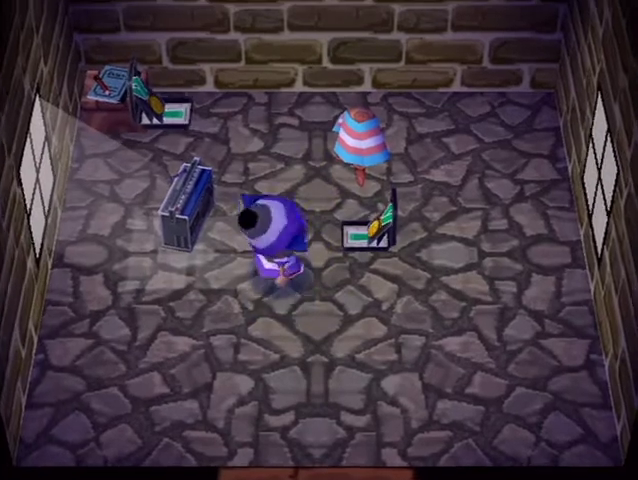
{"buttons": [], "left_stick": "center", "right_stick": "center", "button_events": [[133, "START", "down"], [267, "START", "up"]]}
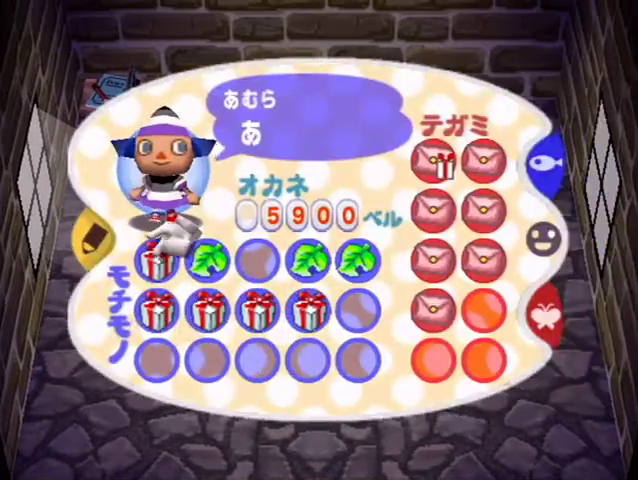
{"buttons": [], "left_stick": "down", "right_stick": "center", "button_events": [[167, "A", "down"], [333, "A", "up"]]}
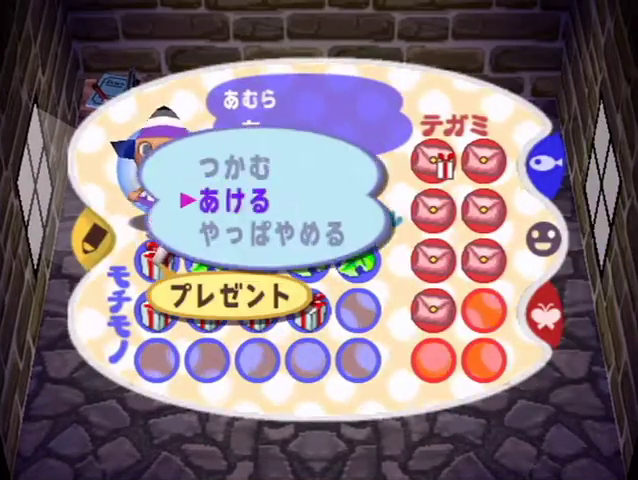
{"buttons": [], "left_stick": "center", "right_stick": "center", "button_events": [[67, "A", "down"], [200, "A", "up"]]}
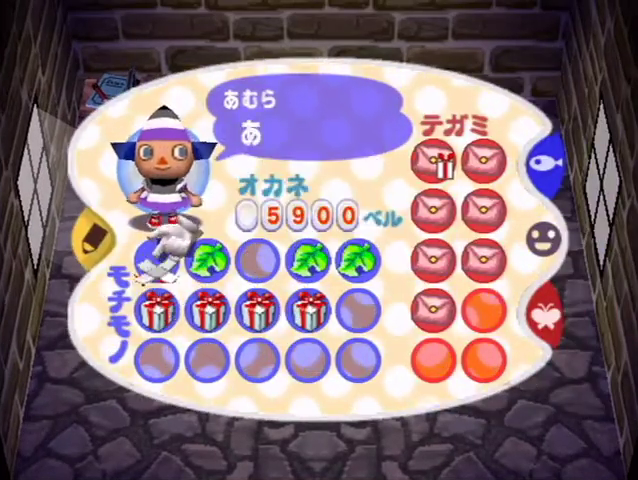
{"buttons": [], "left_stick": "center", "right_stick": "center", "button_events": []}
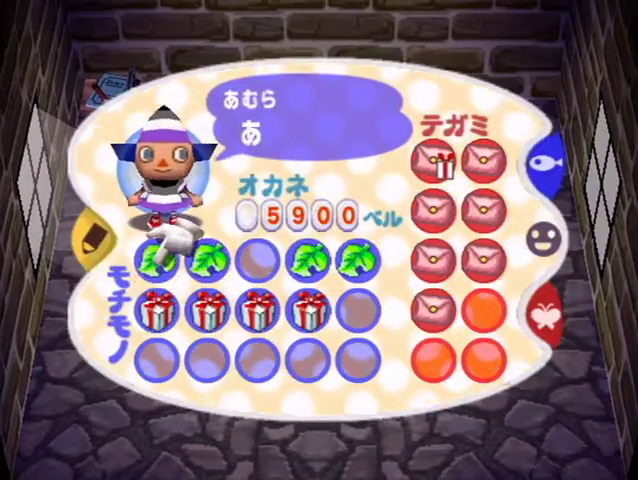
{"buttons": [], "left_stick": "center", "right_stick": "center", "button_events": [[233, "A", "down"], [467, "A", "up"]]}
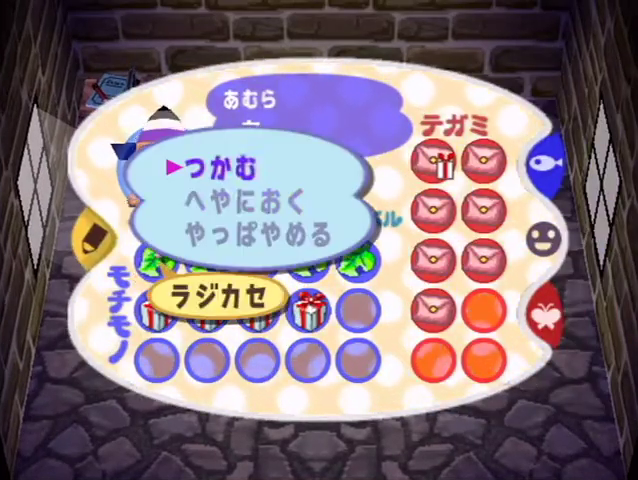
{"buttons": [], "left_stick": "center", "right_stick": "center", "button_events": [[267, "A", "down"], [433, "A", "up"]]}
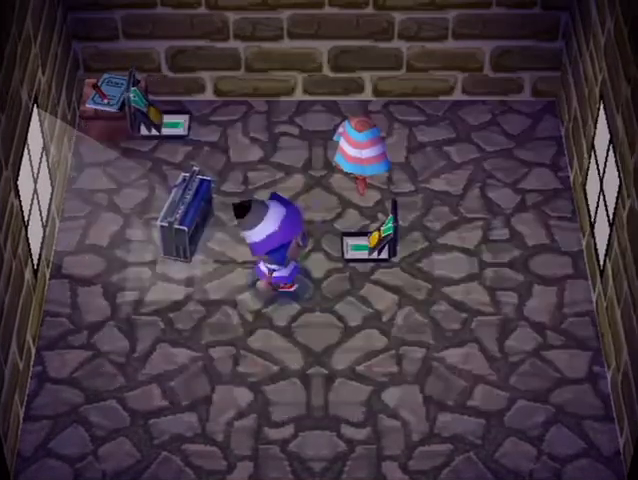
{"buttons": [], "left_stick": "up", "right_stick": "center", "button_events": []}
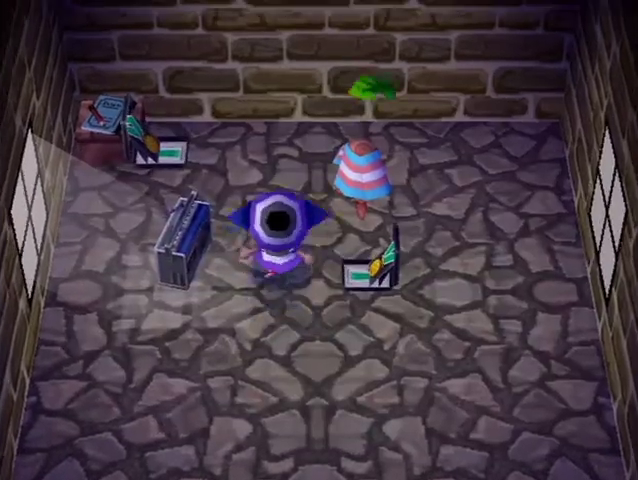
{"buttons": [], "left_stick": "down", "right_stick": "center", "button_events": []}
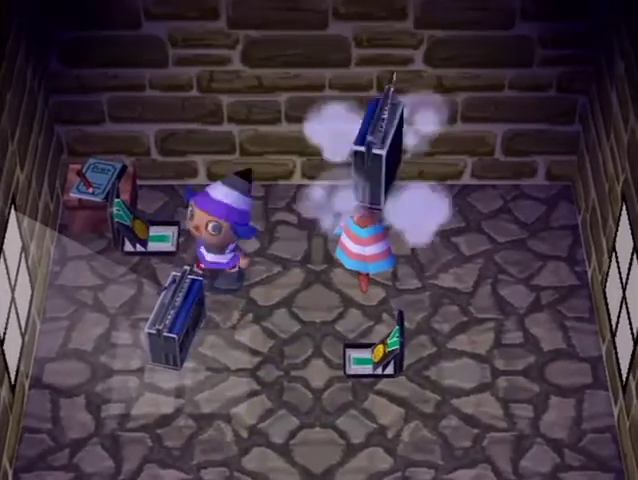
{"buttons": ["A"], "left_stick": "down", "right_stick": "center", "button_events": [[133, "A", "down"]]}
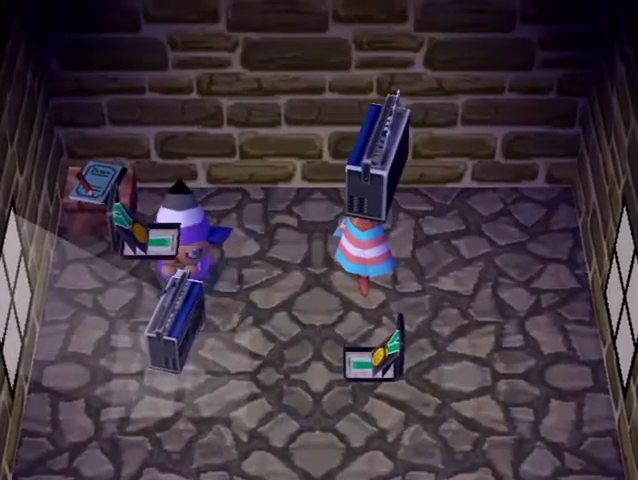
{"buttons": ["A"], "left_stick": "down", "right_stick": "center", "button_events": []}
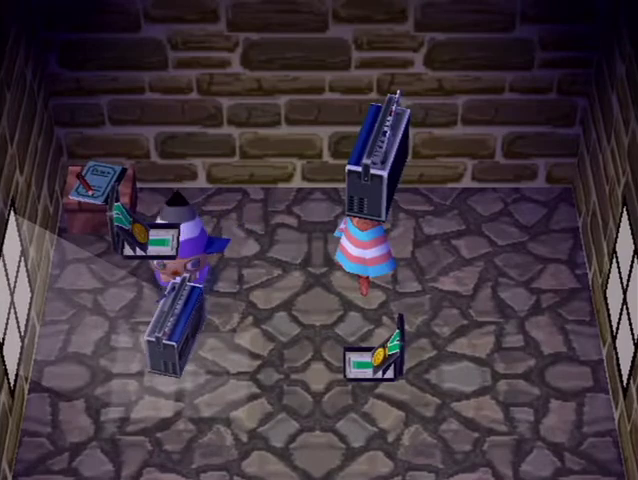
{"buttons": ["A"], "left_stick": "down", "right_stick": "center", "button_events": []}
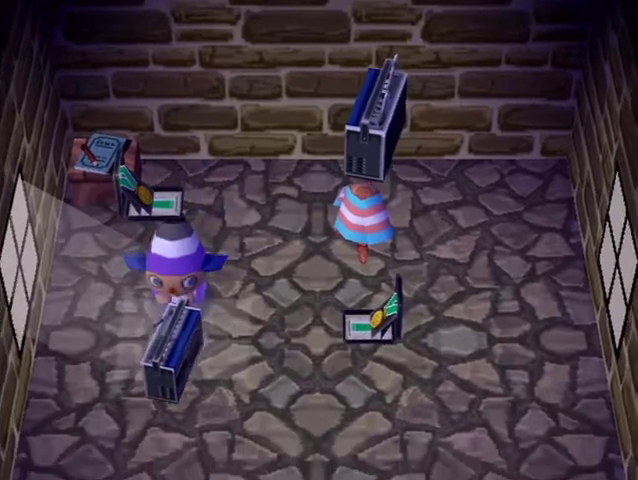
{"buttons": ["A"], "left_stick": "down", "right_stick": "center", "button_events": []}
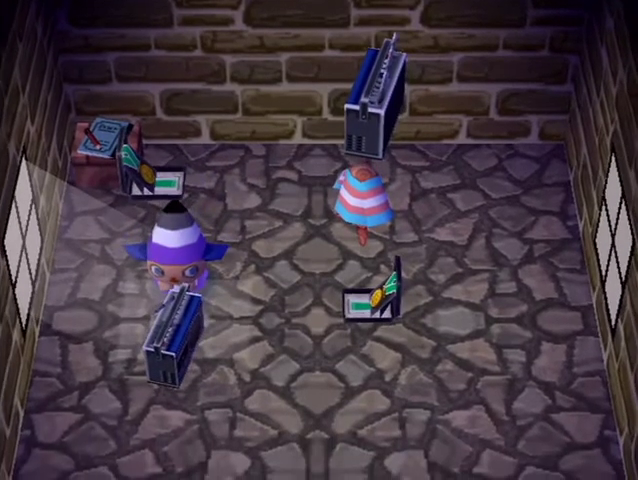
{"buttons": [], "left_stick": "down", "right_stick": "center", "button_events": [[333, "A", "up"]]}